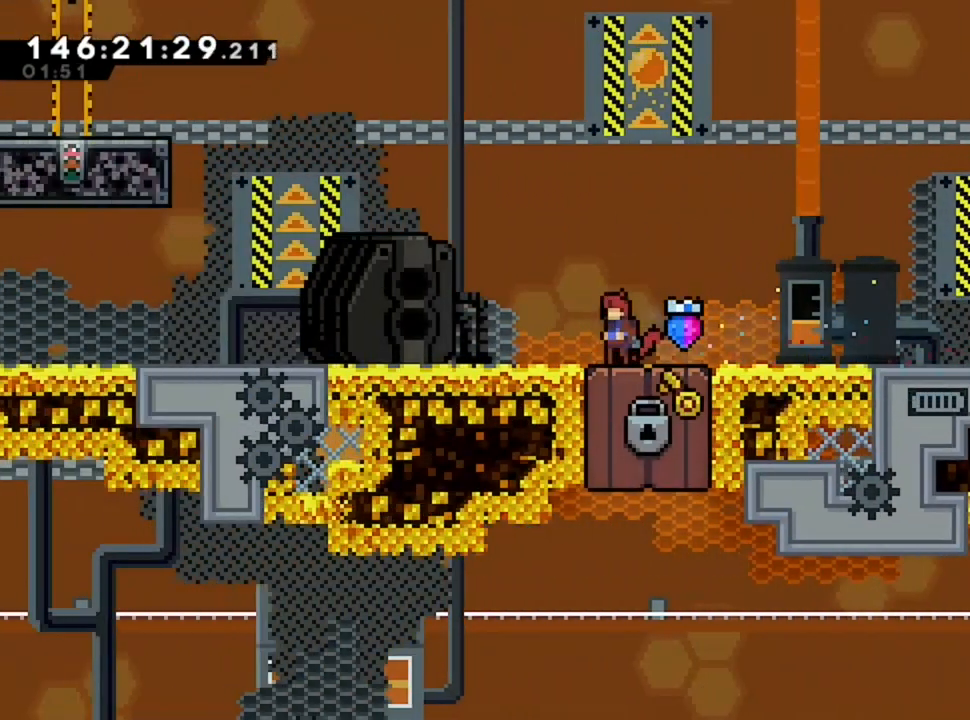
Gameplay with keyboard; each line is a JSON object with the keys held at the frame after it. "events" lists presses ("down") and releases ("up") of "d", "q", "s" and "z" between this image and that frame as [ms after this image, input, new state], when the widget could be followed in between. No other keys are recorded. Mouse input is not recorded.
{"keys": ["d"], "events": [[80, "d", "down"]]}
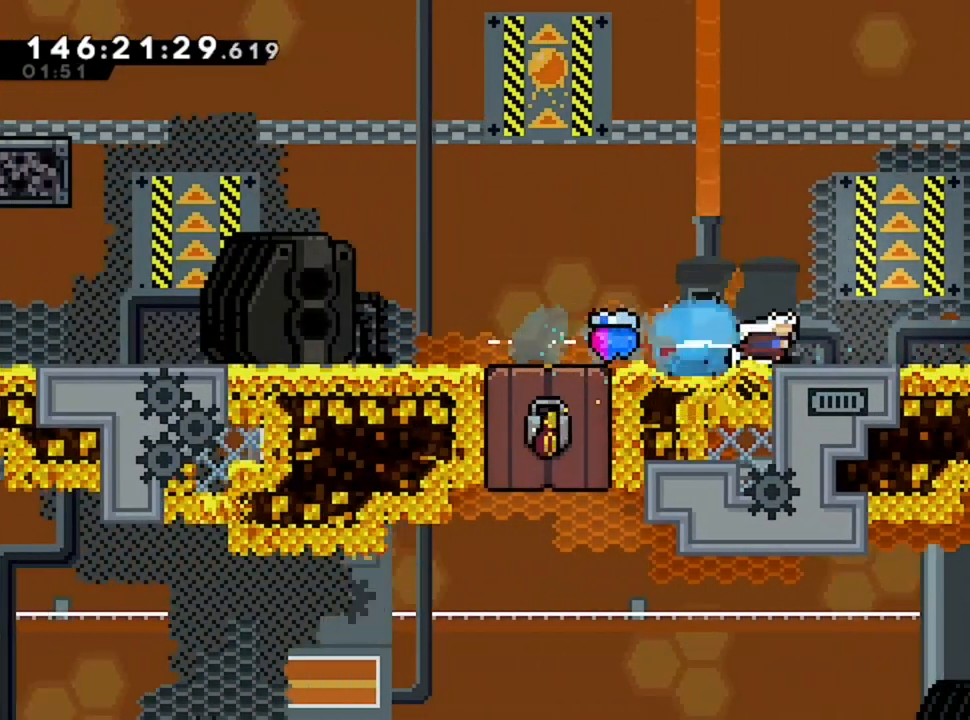
{"keys": ["d"], "events": []}
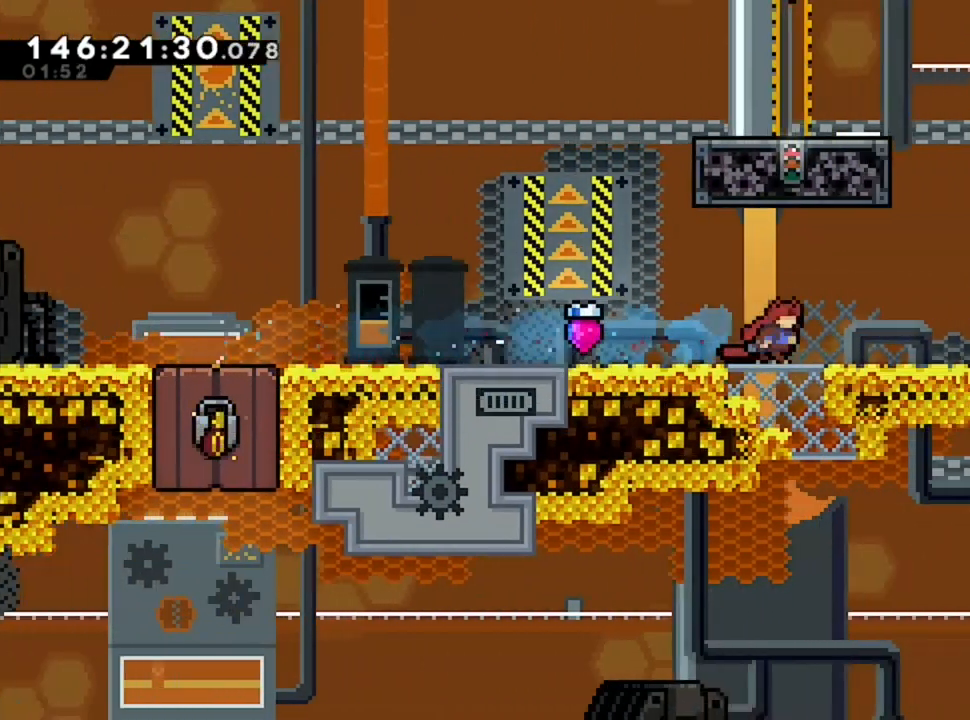
{"keys": ["d"], "events": []}
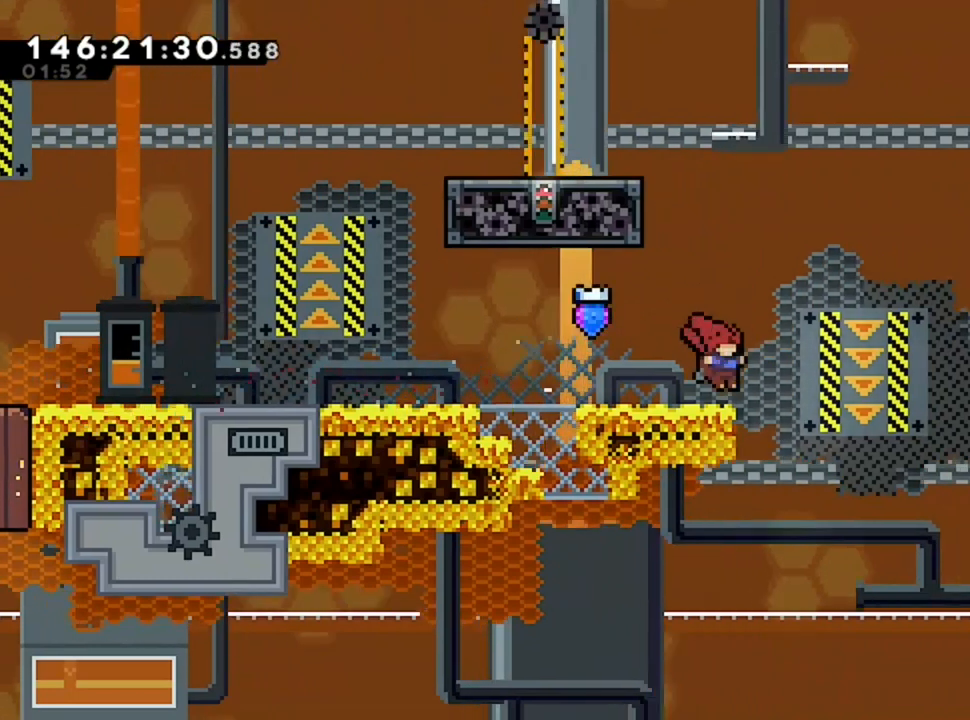
{"keys": ["q"], "events": [[160, "d", "up"], [240, "q", "down"]]}
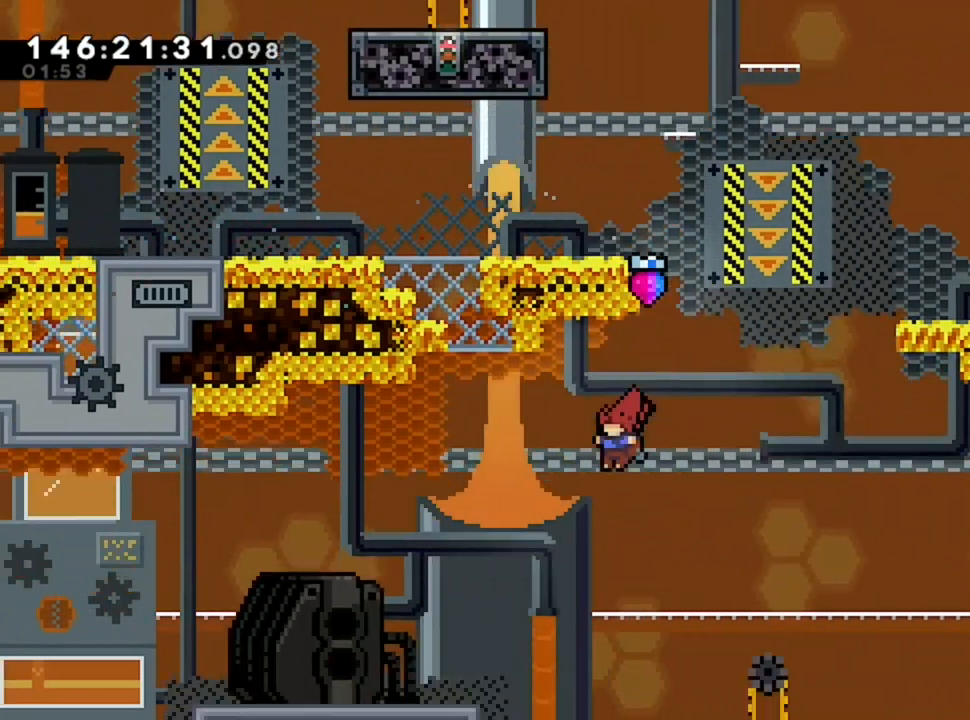
{"keys": ["q", "z"], "events": [[280, "z", "down"]]}
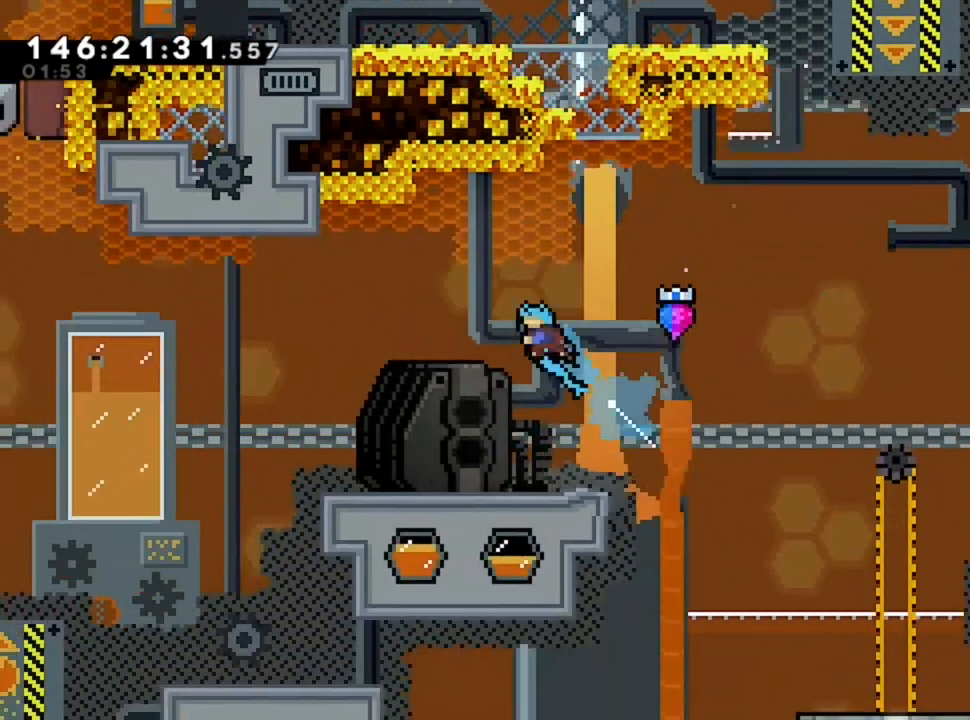
{"keys": ["q"], "events": [[40, "z", "up"], [120, "q", "up"], [440, "q", "down"]]}
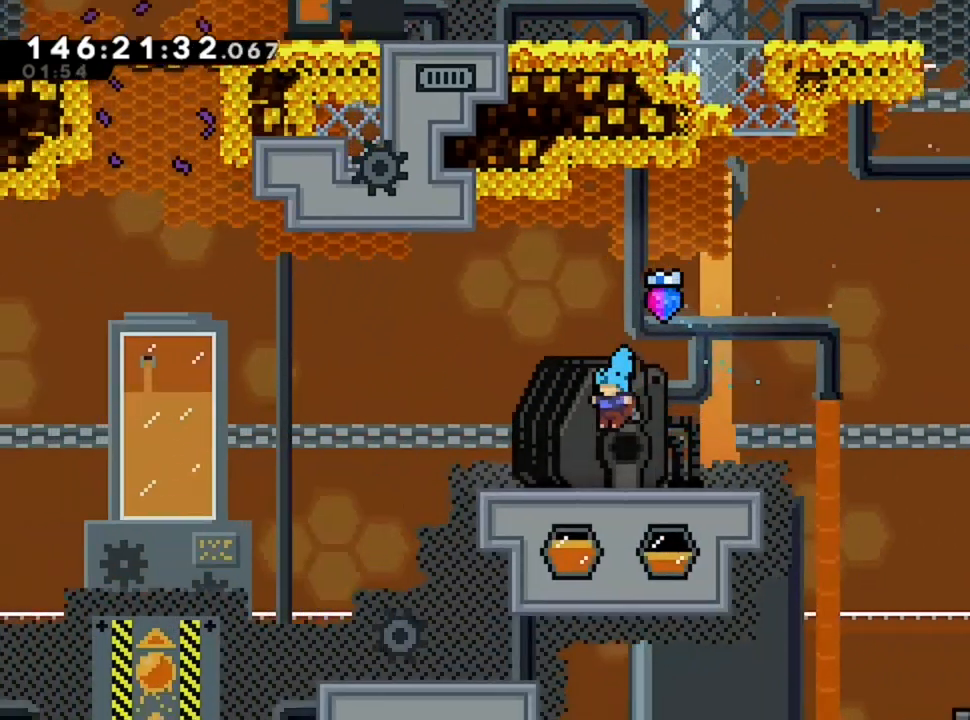
{"keys": ["q"], "events": []}
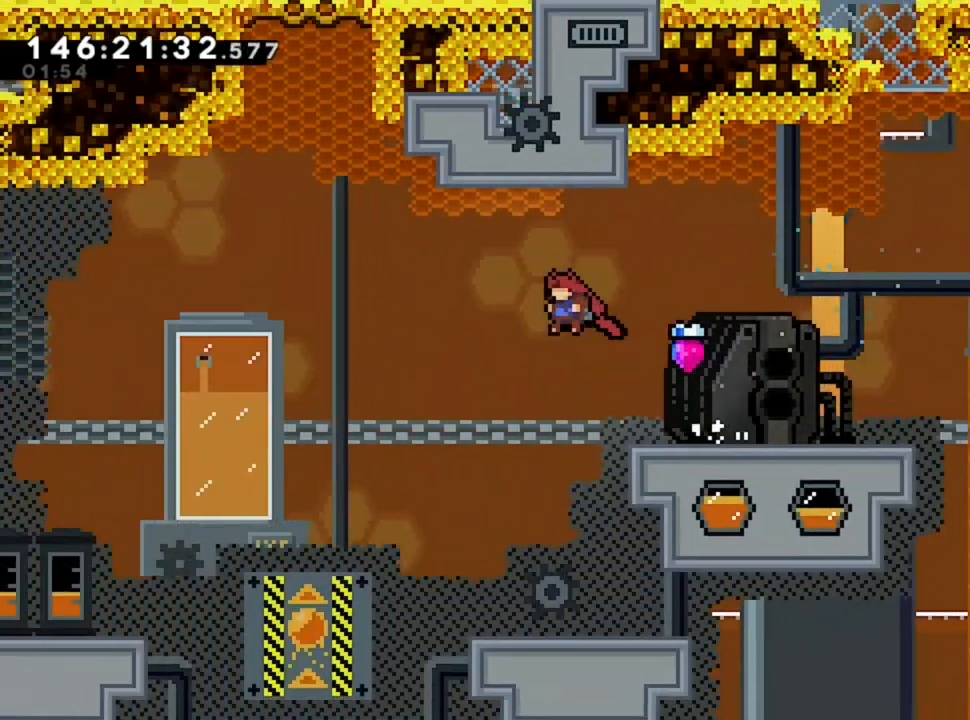
{"keys": ["q"], "events": []}
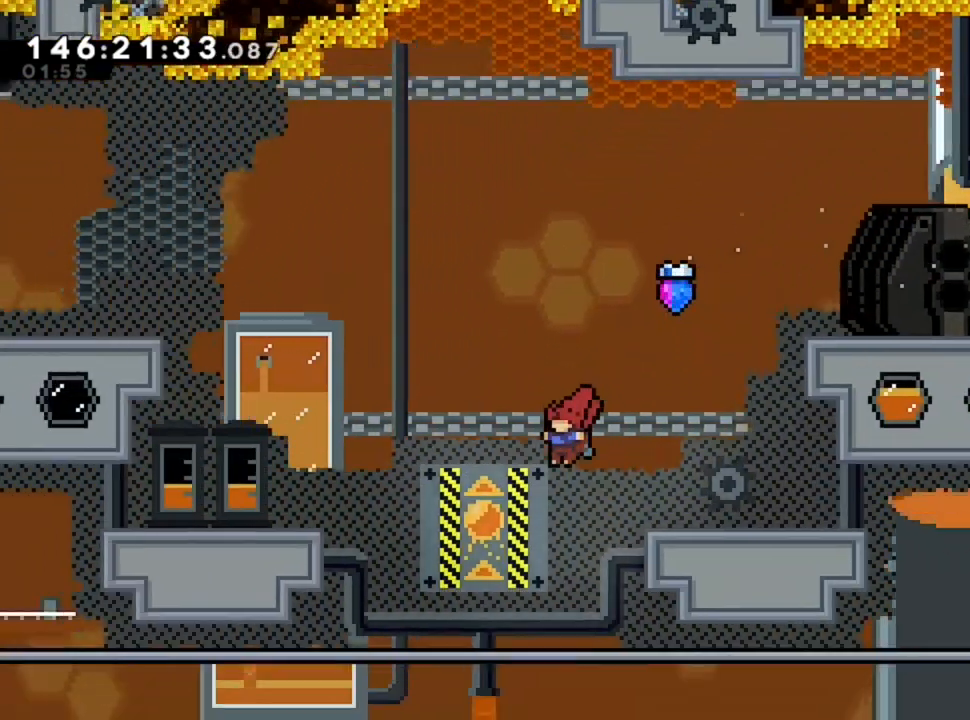
{"keys": ["z"], "events": [[200, "q", "up"], [280, "z", "down"]]}
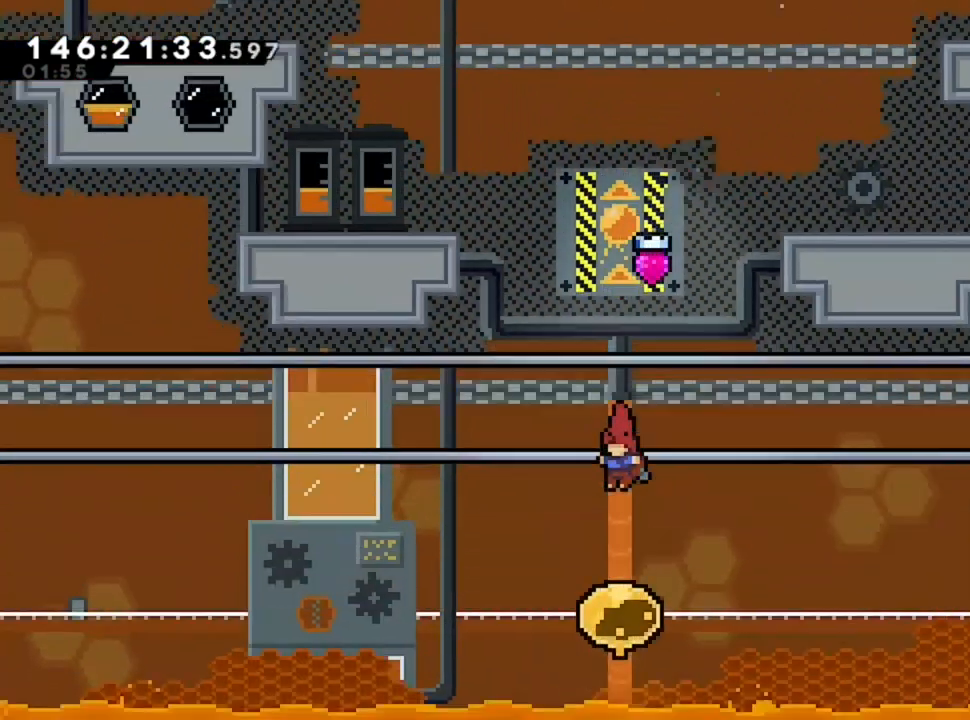
{"keys": ["z"], "events": []}
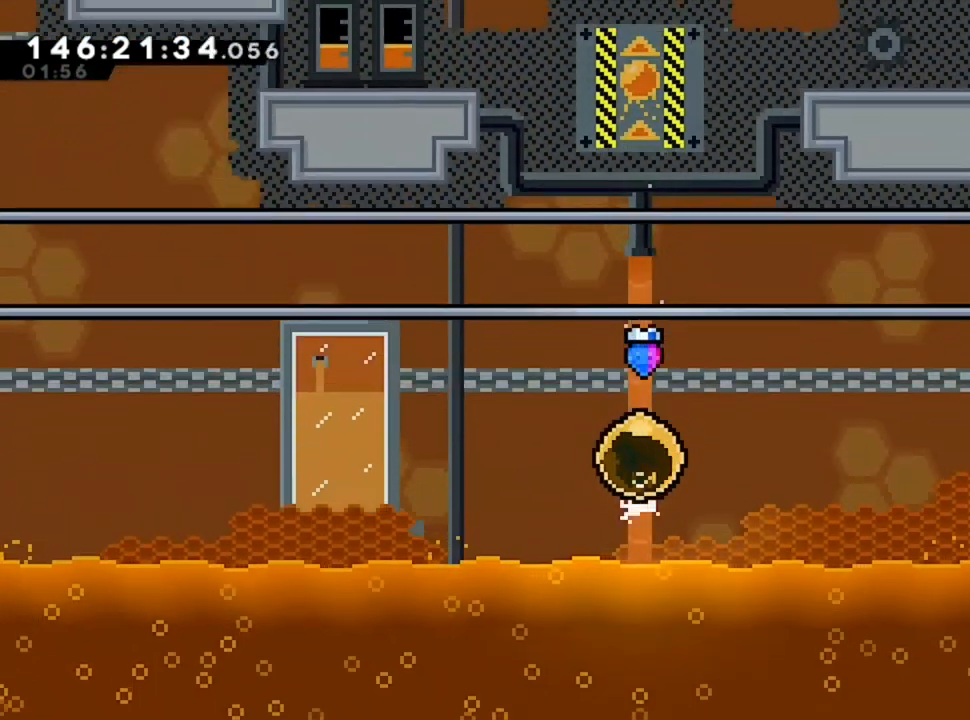
{"keys": [], "events": [[360, "z", "up"]]}
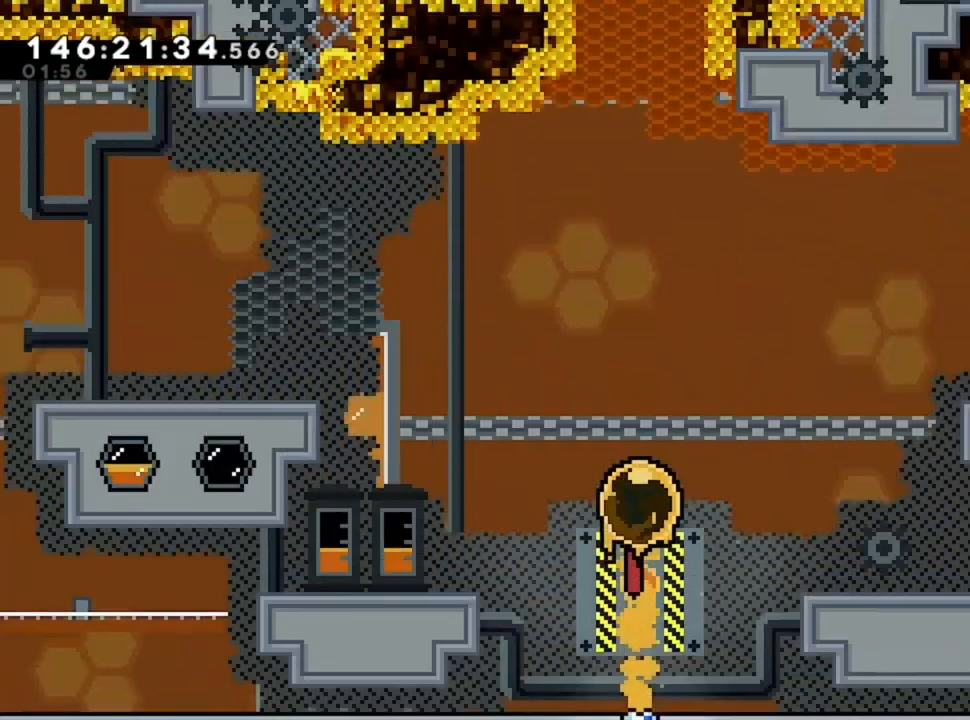
{"keys": [], "events": []}
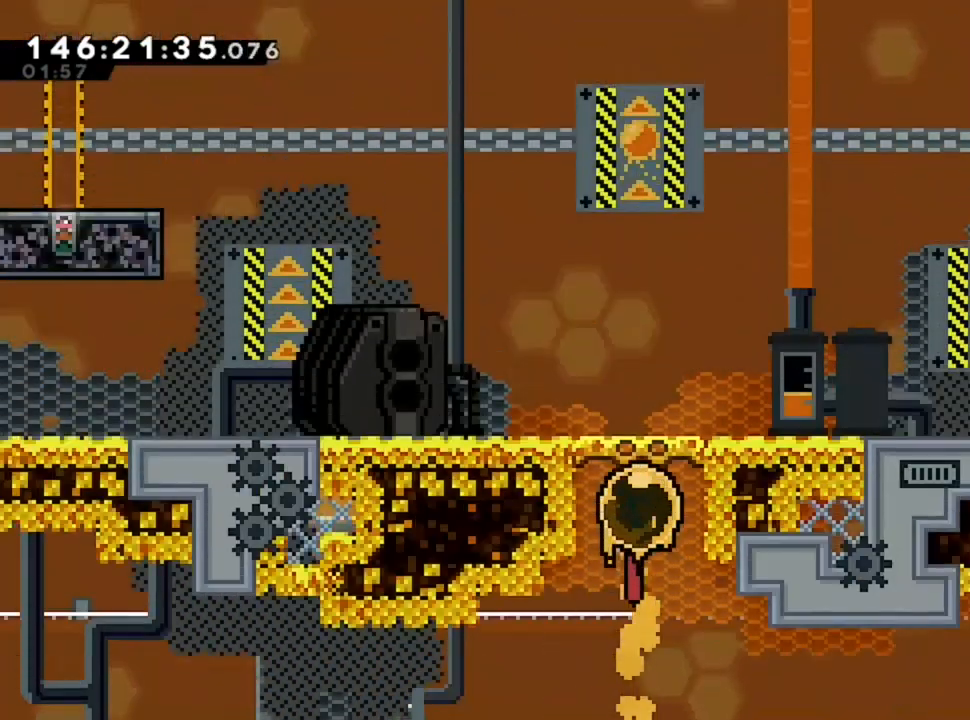
{"keys": [], "events": []}
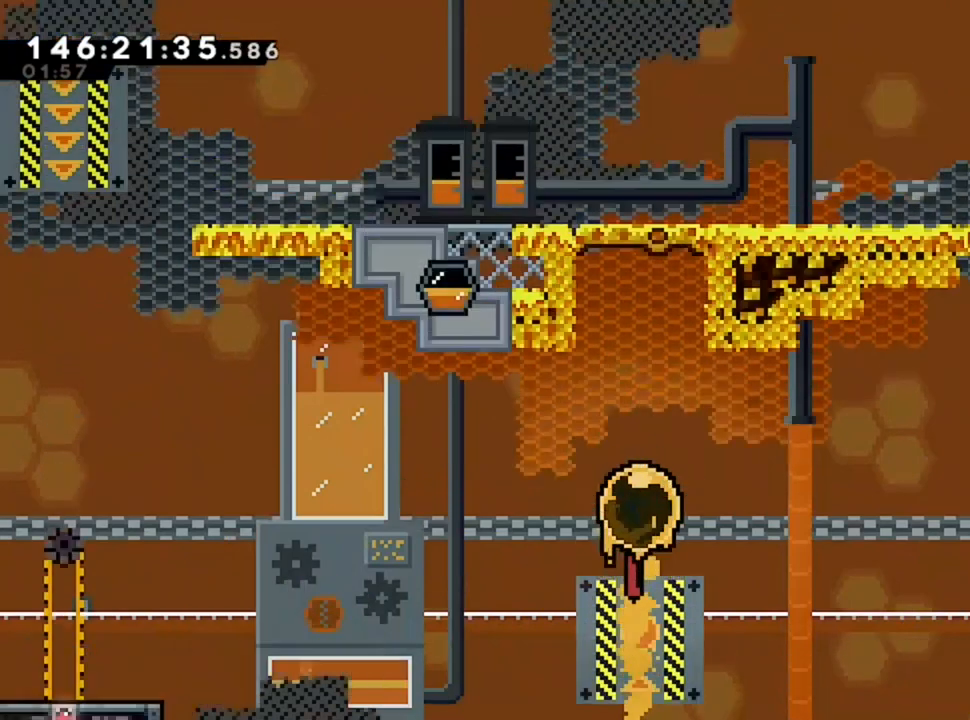
{"keys": [], "events": []}
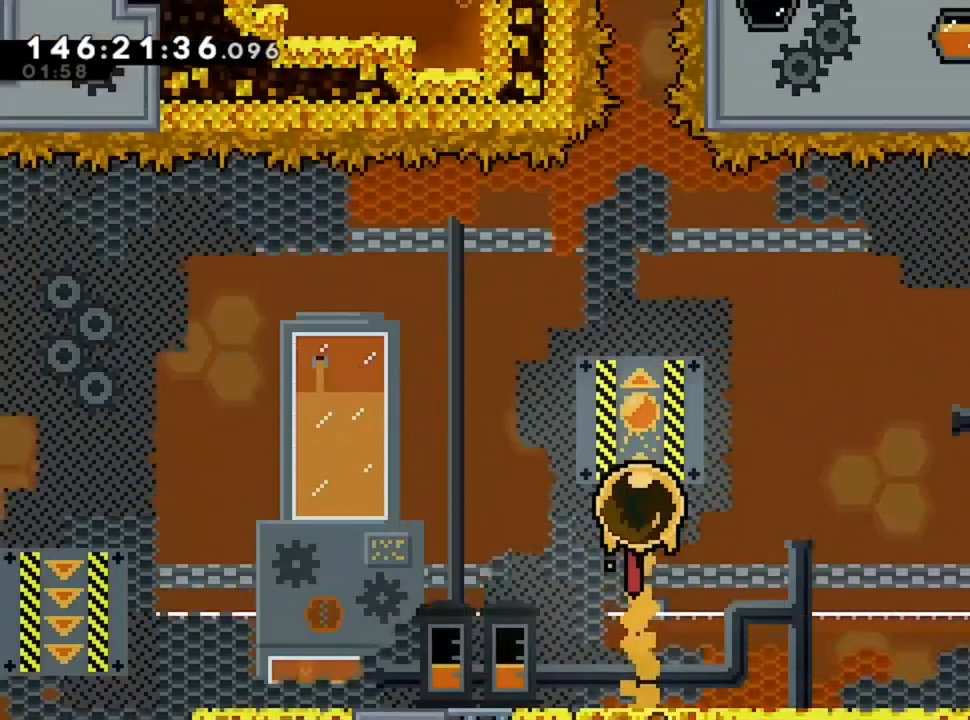
{"keys": [], "events": []}
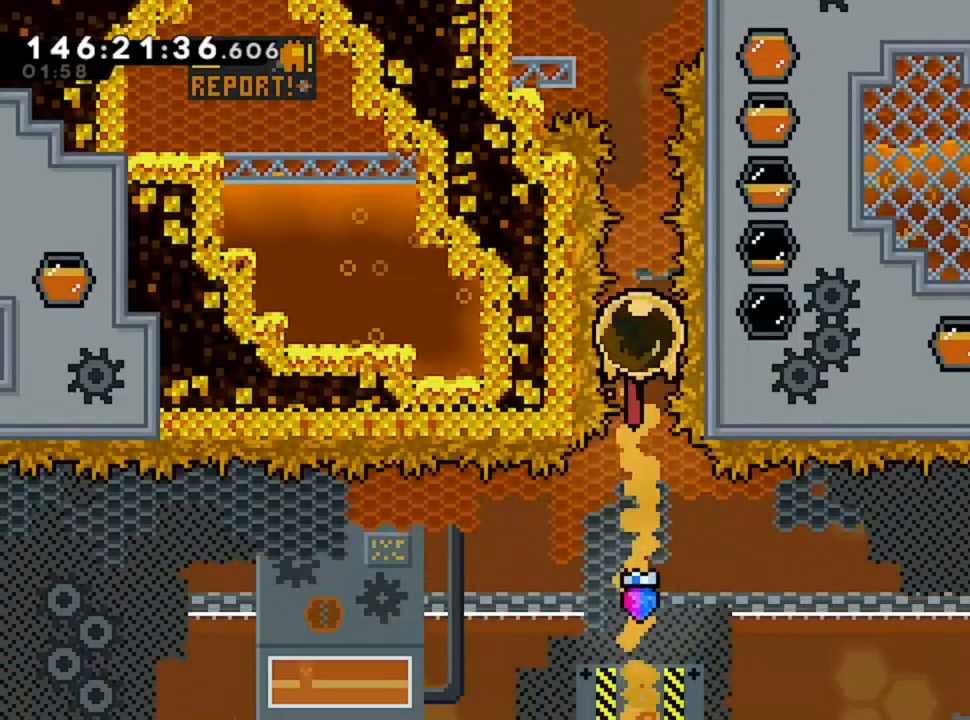
{"keys": [], "events": []}
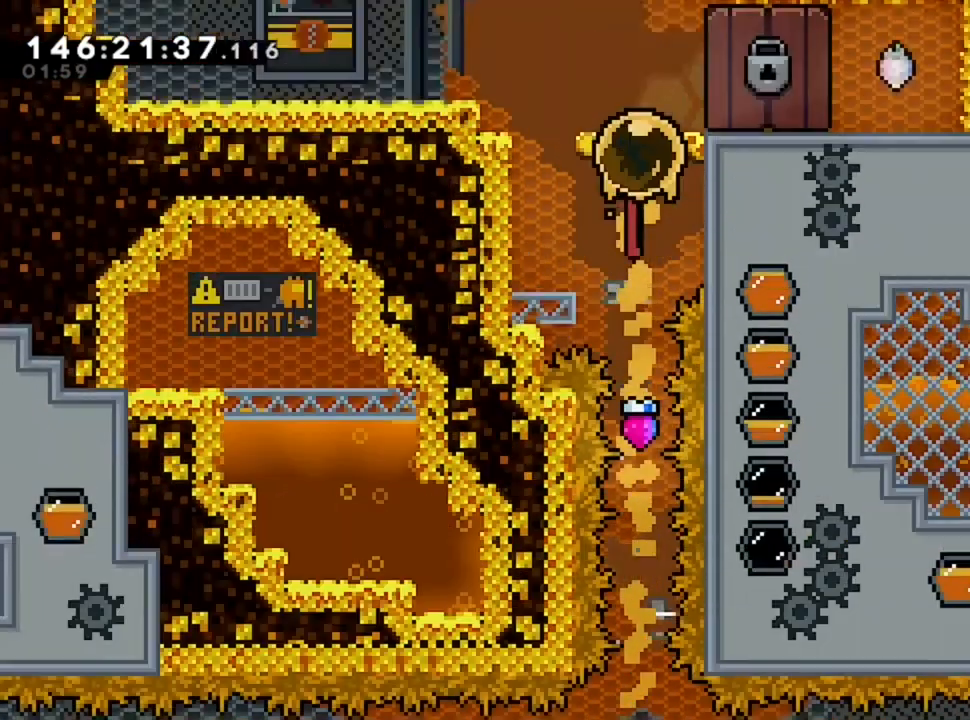
{"keys": [], "events": []}
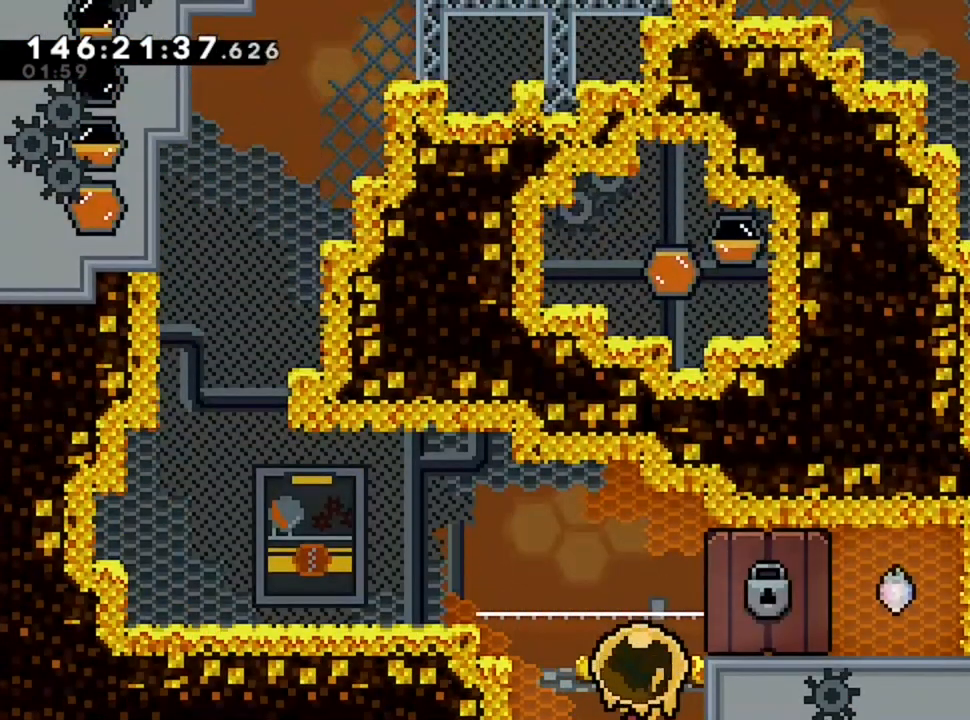
{"keys": [], "events": []}
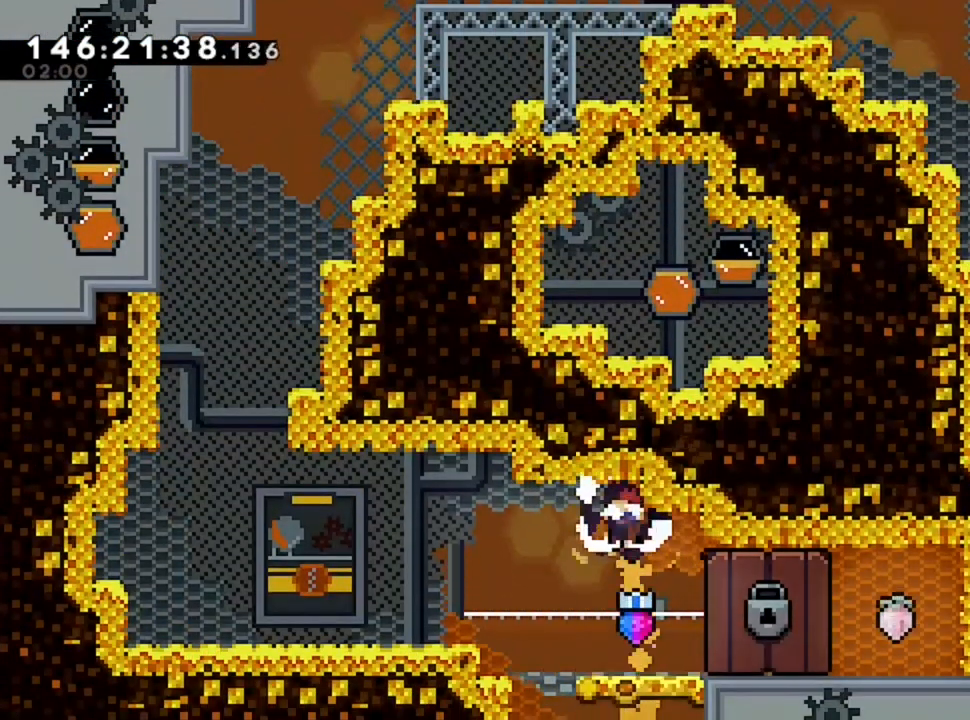
{"keys": ["q"], "events": [[40, "q", "down"]]}
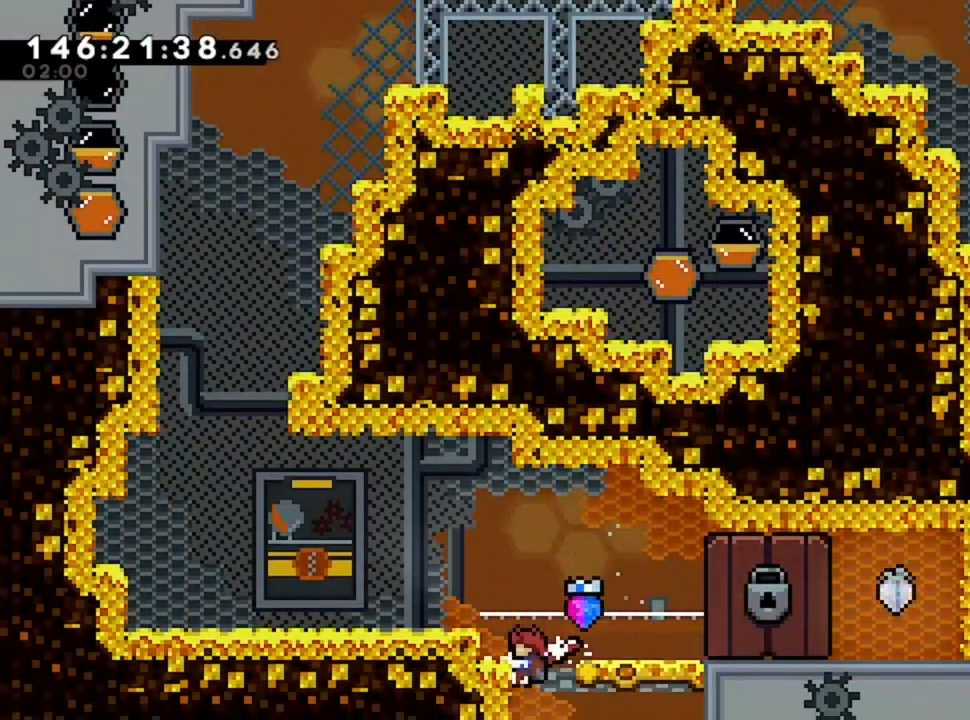
{"keys": ["q"], "events": []}
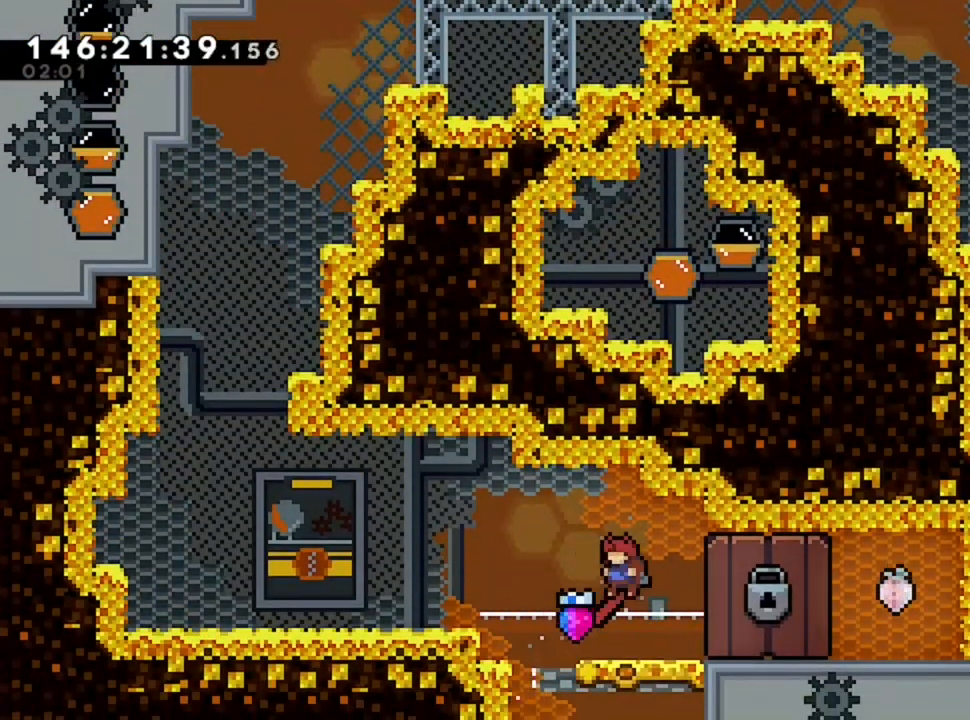
{"keys": ["q"], "events": [[200, "z", "down"], [360, "z", "up"]]}
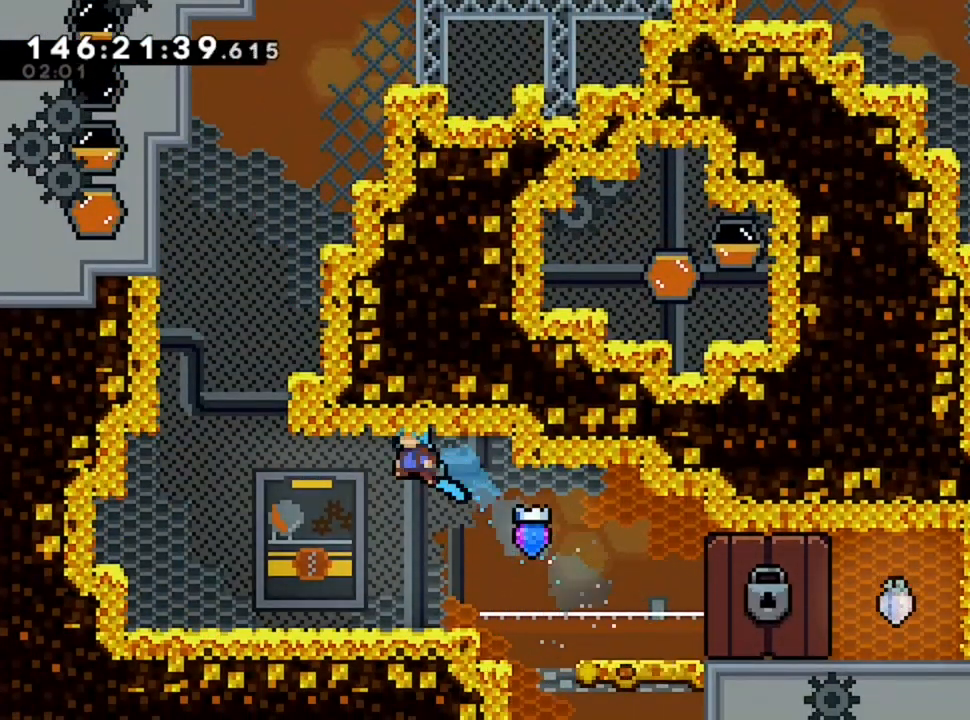
{"keys": ["z"], "events": [[360, "z", "down"], [400, "q", "up"]]}
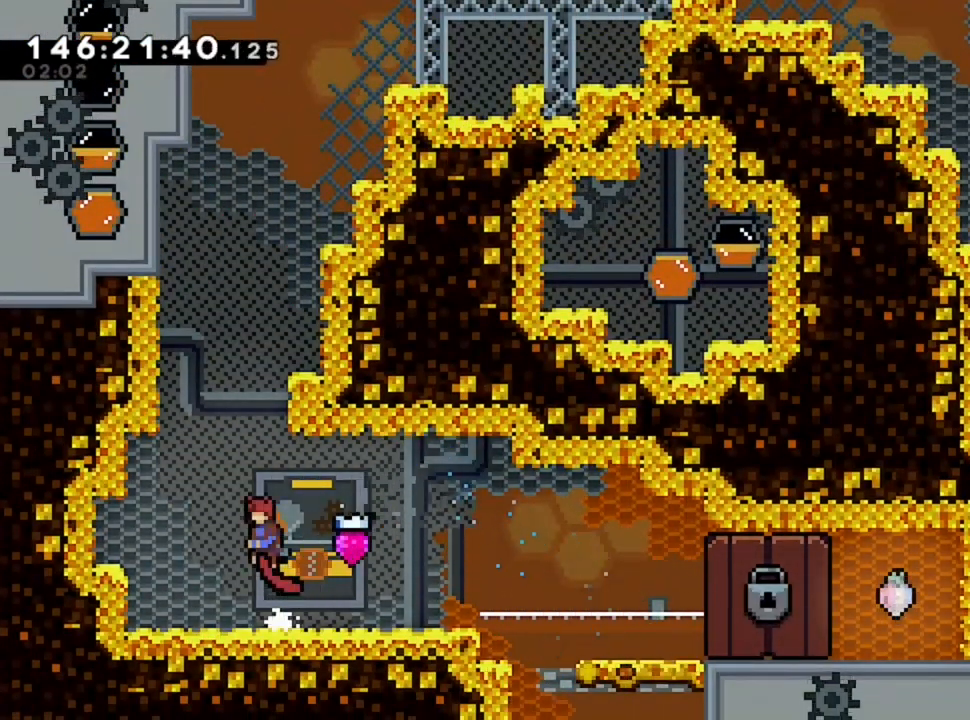
{"keys": ["d", "z"], "events": [[240, "d", "down"]]}
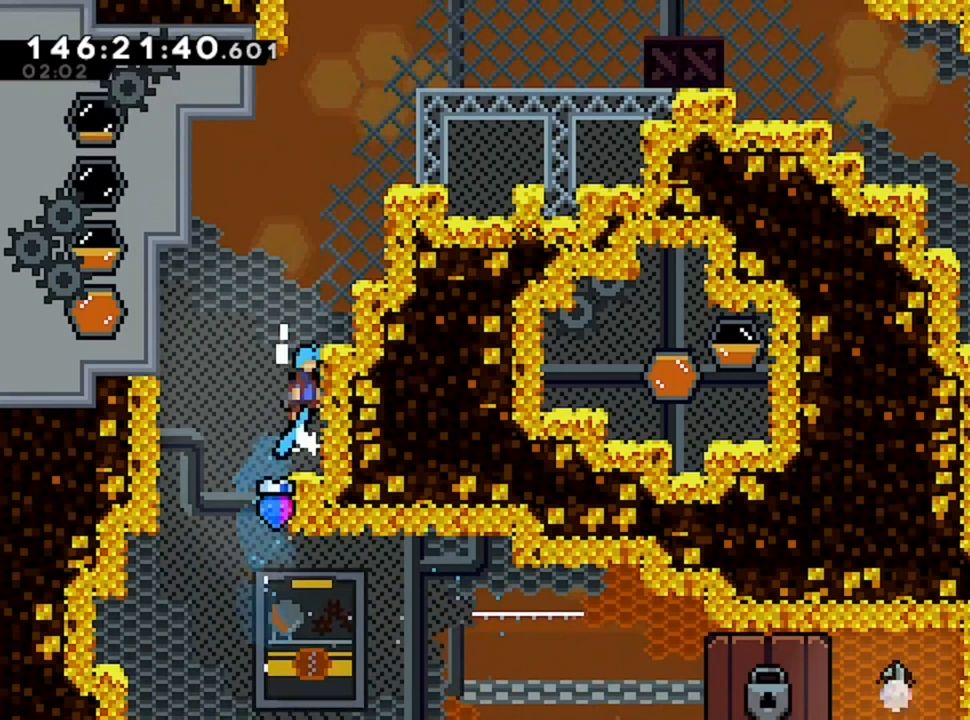
{"keys": ["d", "z"], "events": []}
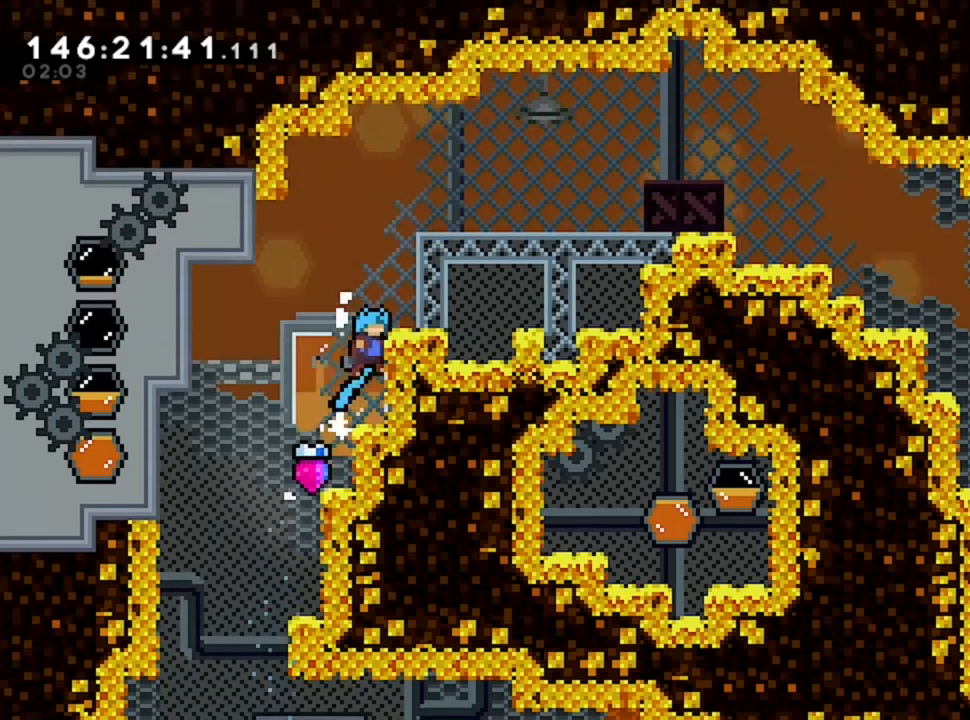
{"keys": ["d", "z"], "events": []}
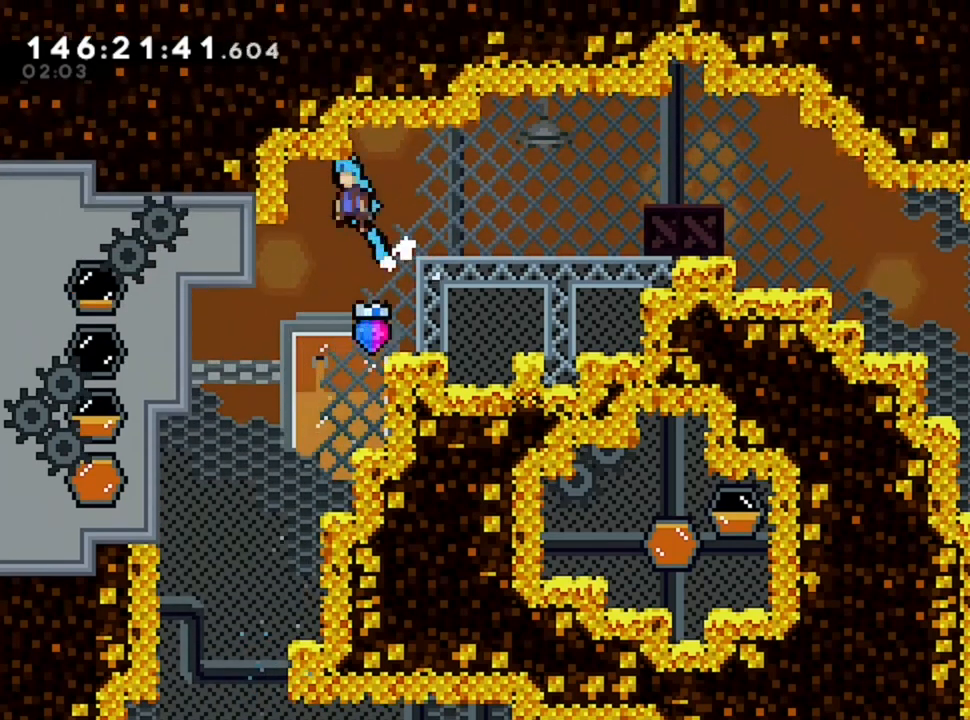
{"keys": [], "events": [[240, "z", "up"], [520, "d", "up"]]}
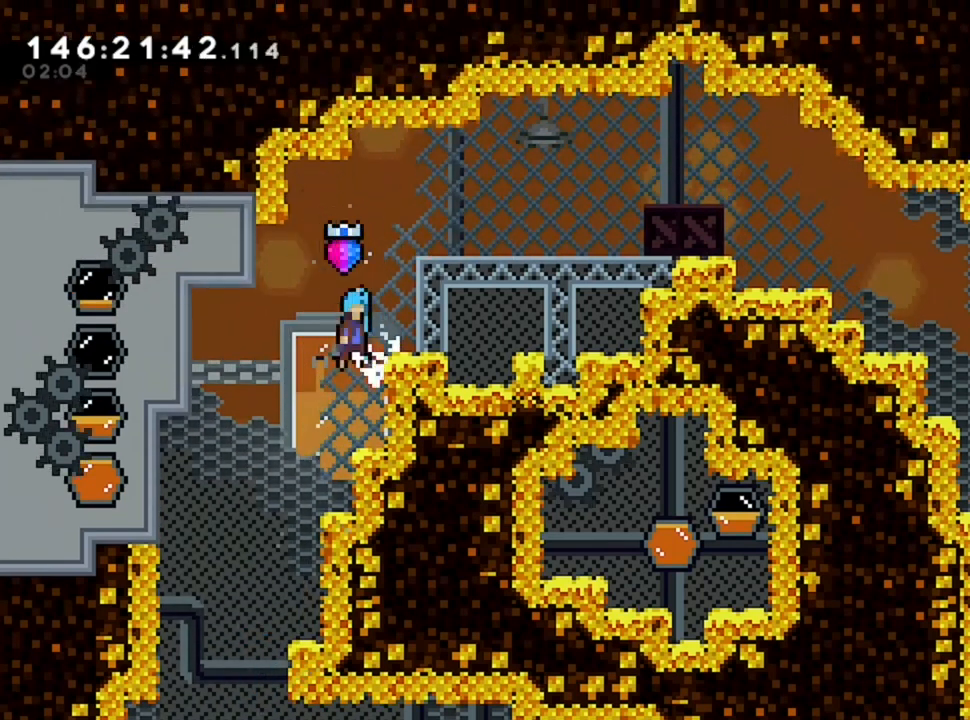
{"keys": [], "events": [[120, "d", "down"], [480, "d", "up"]]}
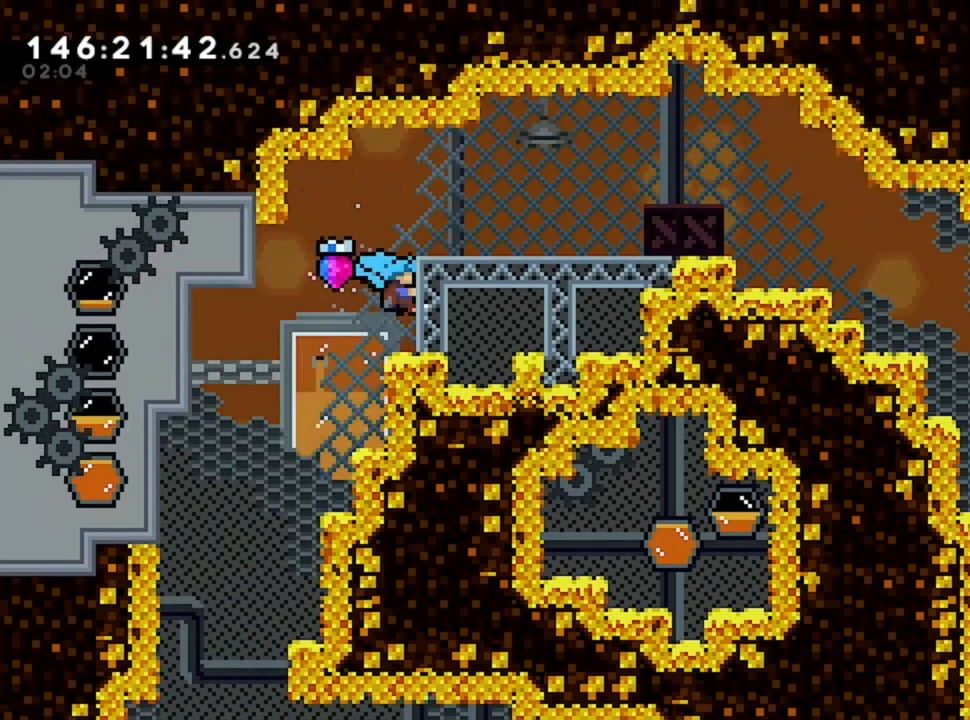
{"keys": ["d"], "events": [[200, "d", "down"]]}
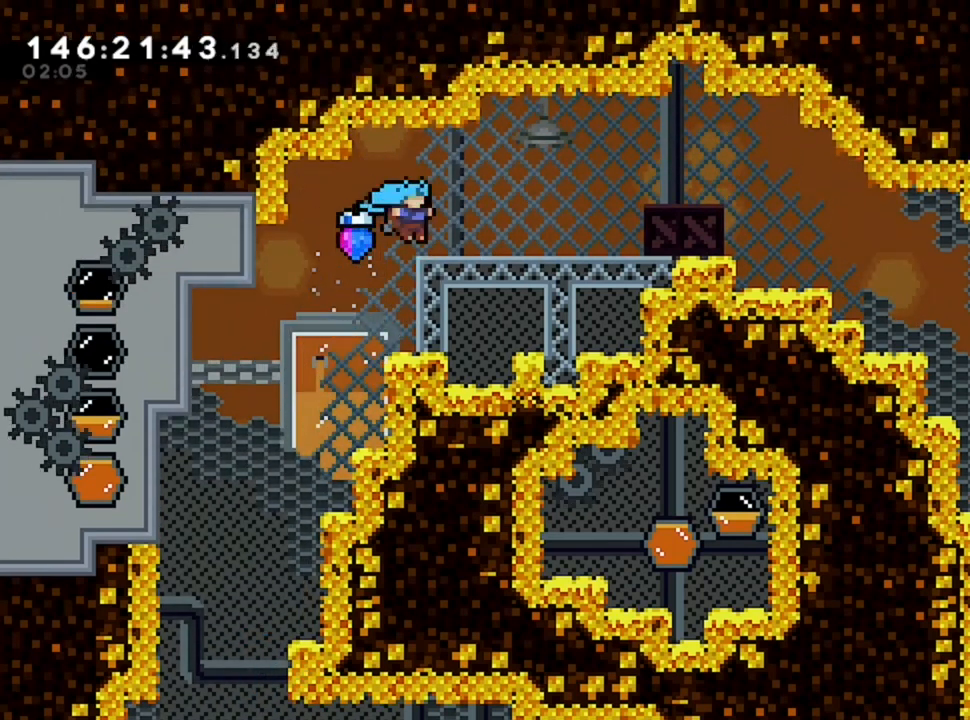
{"keys": ["d"], "events": []}
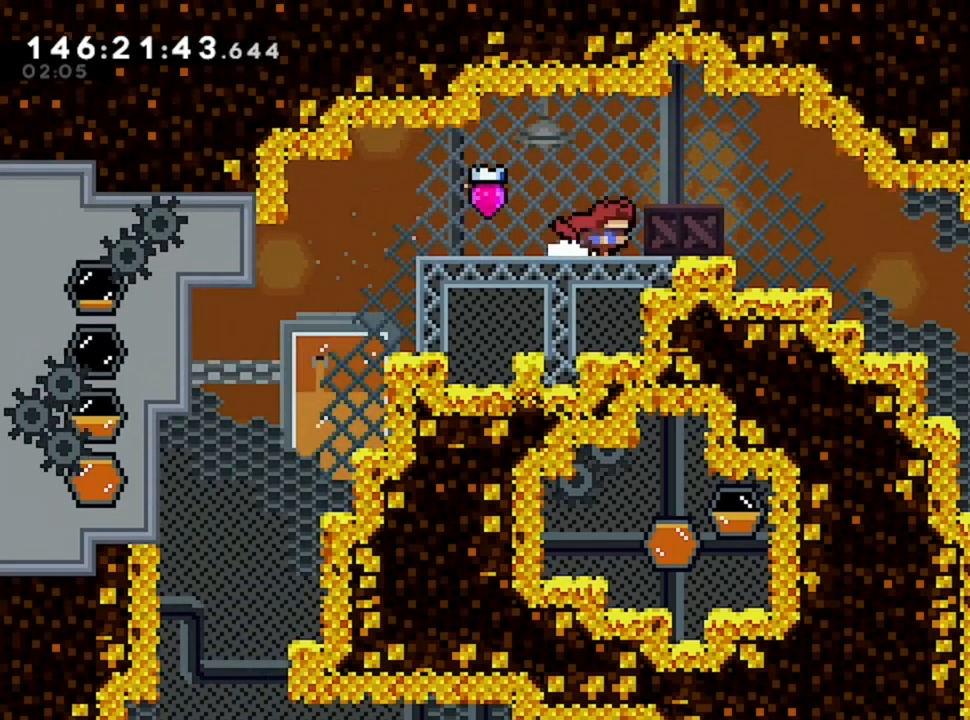
{"keys": ["d"], "events": []}